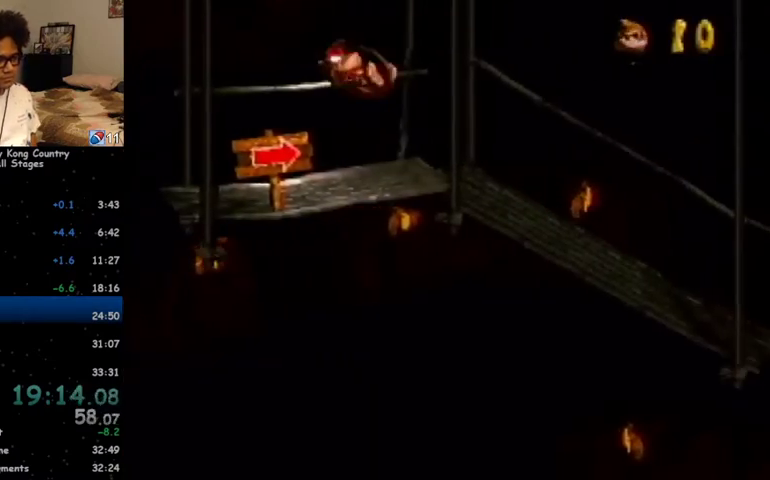
Gameplay with a controller (Nintendo layout); each line is a JSON object with the inputs held at the frame after it. "events" lists button and stick changes between this image and that frame as [ms after this image, input, new state], when the widget could be followed in between. Not read: L1 L3 R1 R3.
{"buttons": ["Y", "DPAD_RIGHT"], "events": [[133, "B", "down"], [433, "B", "up"]]}
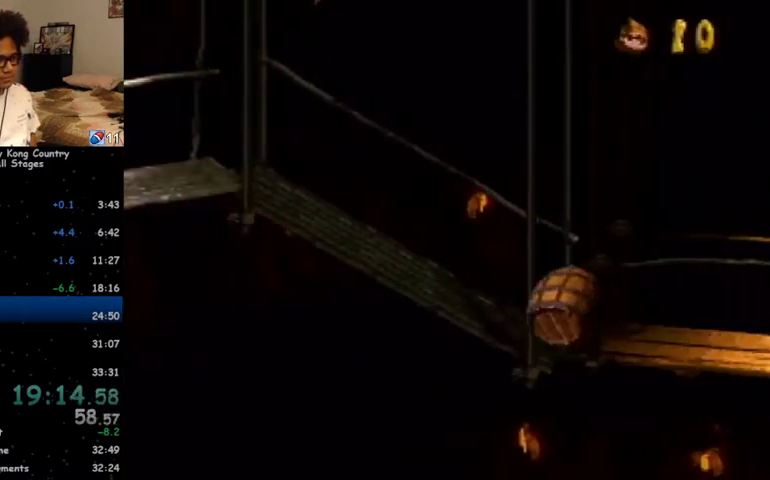
{"buttons": ["Y", "DPAD_RIGHT"], "events": [[433, "Y", "up"], [500, "Y", "down"]]}
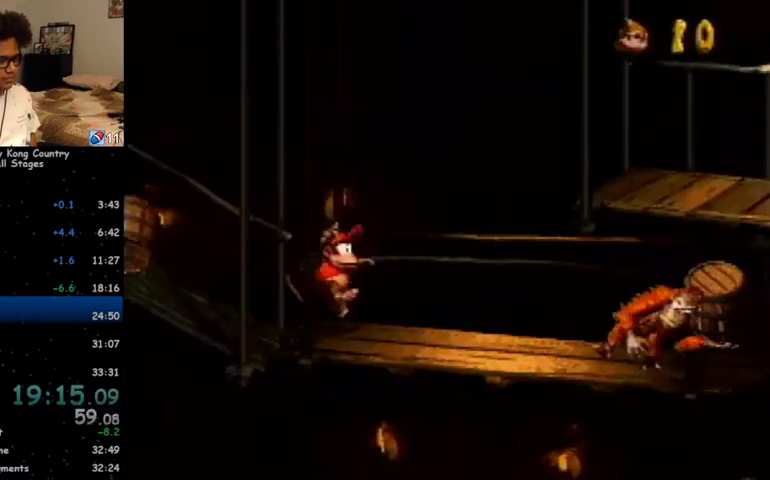
{"buttons": ["Y", "DPAD_RIGHT"], "events": [[167, "B", "down"], [300, "B", "up"]]}
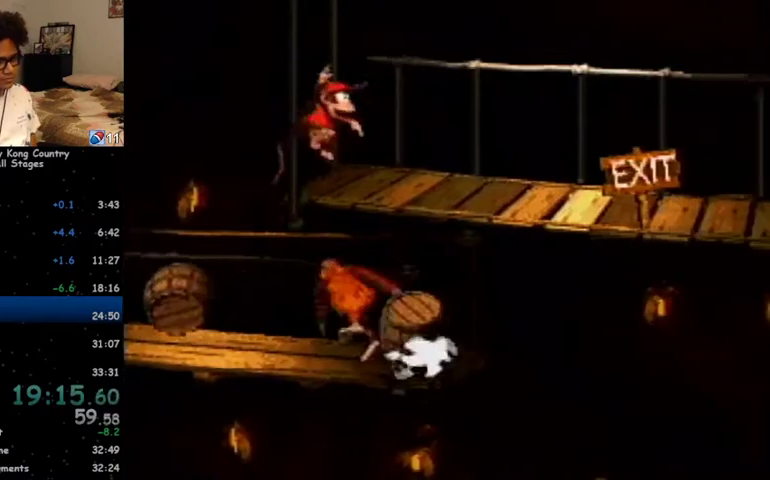
{"buttons": ["Y", "DPAD_RIGHT"], "events": [[433, "Y", "up"], [500, "Y", "down"]]}
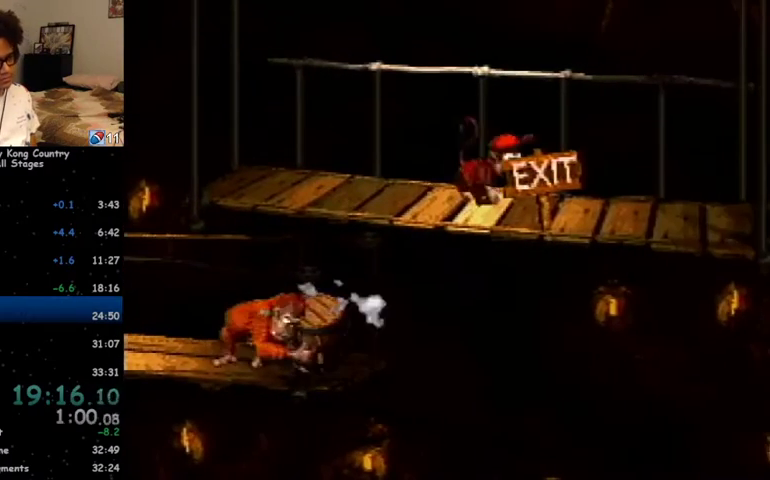
{"buttons": ["DPAD_RIGHT"], "events": [[267, "DPAD_UP", "down"], [333, "Y", "up"], [367, "DPAD_UP", "up"]]}
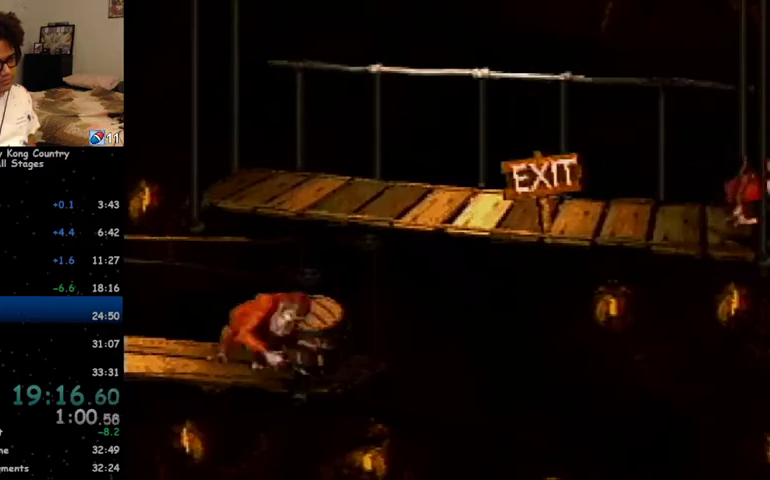
{"buttons": [], "events": [[200, "DPAD_RIGHT", "up"]]}
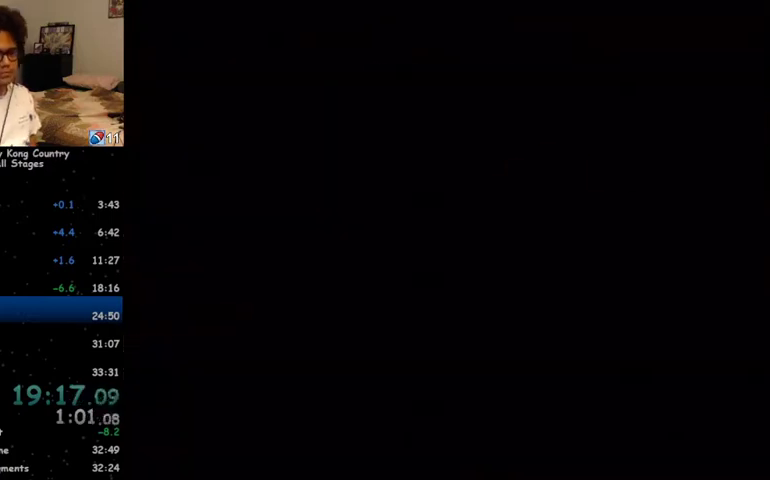
{"buttons": ["A"], "events": [[200, "A", "down"], [267, "A", "up"], [367, "A", "down"], [400, "A", "up"], [433, "X", "down"], [500, "A", "down"], [500, "X", "up"]]}
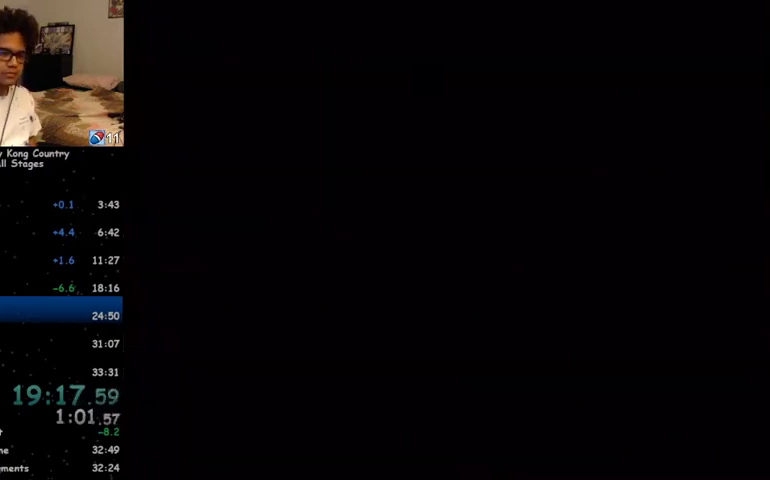
{"buttons": ["A"], "events": [[100, "A", "up"], [167, "A", "down"], [200, "A", "up"], [267, "A", "down"], [267, "X", "down"], [300, "A", "up"], [333, "X", "up"], [367, "A", "down"], [400, "X", "down"], [433, "A", "up"], [467, "X", "up"], [500, "A", "down"]]}
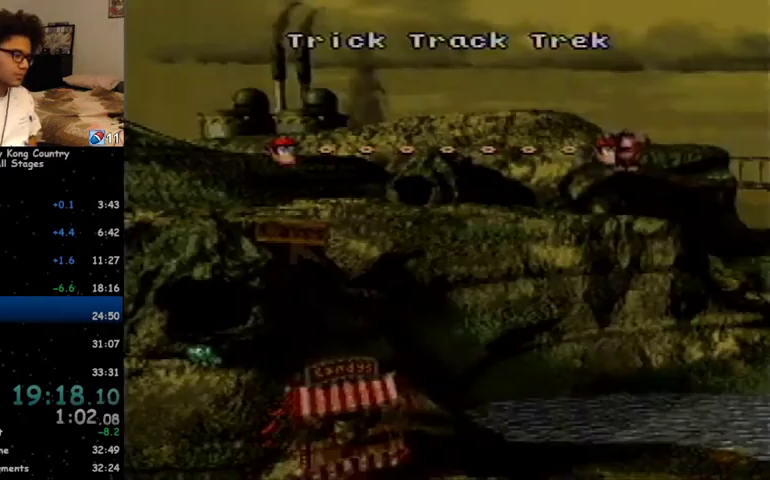
{"buttons": ["X"], "events": [[33, "X", "down"], [67, "A", "up"], [67, "X", "up"], [133, "X", "down"], [167, "X", "up"], [267, "X", "down"], [300, "X", "up"], [333, "A", "down"], [367, "X", "down"], [400, "X", "up"], [433, "A", "up"], [467, "X", "down"]]}
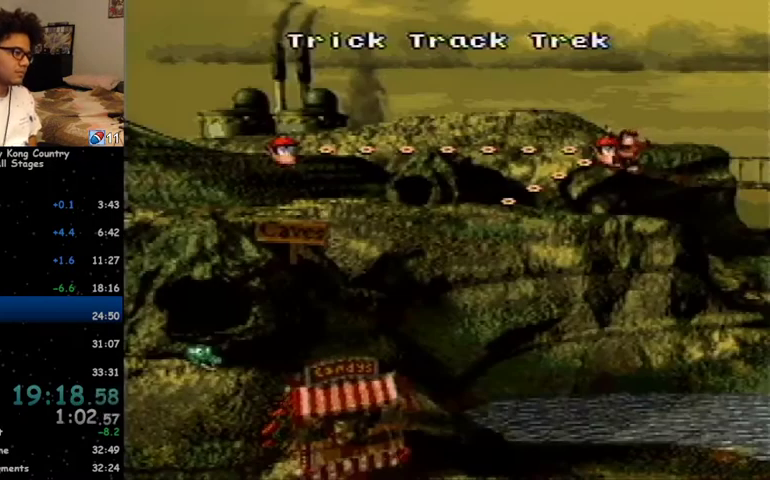
{"buttons": [], "events": [[33, "X", "up"], [100, "A", "down"], [100, "X", "down"], [167, "A", "up"], [167, "X", "up"], [233, "A", "down"], [233, "X", "down"], [267, "X", "up"], [300, "A", "up"], [333, "X", "down"], [367, "A", "down"], [367, "X", "up"], [433, "X", "down"], [467, "A", "up"], [467, "X", "up"]]}
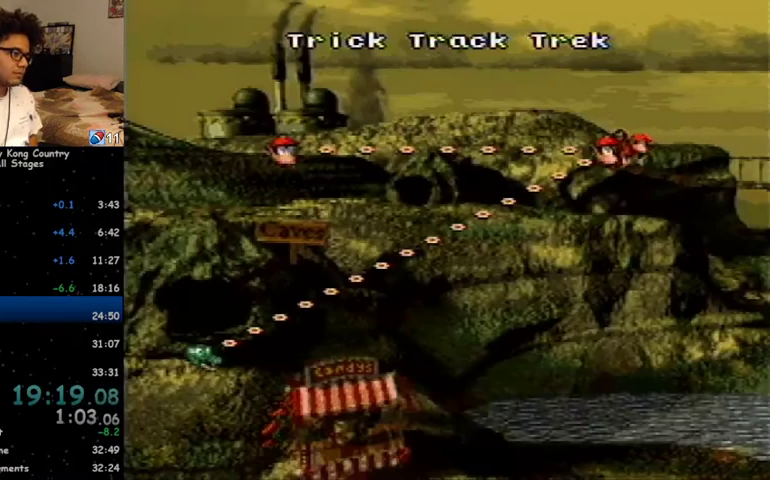
{"buttons": ["DPAD_DOWN"], "events": [[300, "DPAD_DOWN", "down"]]}
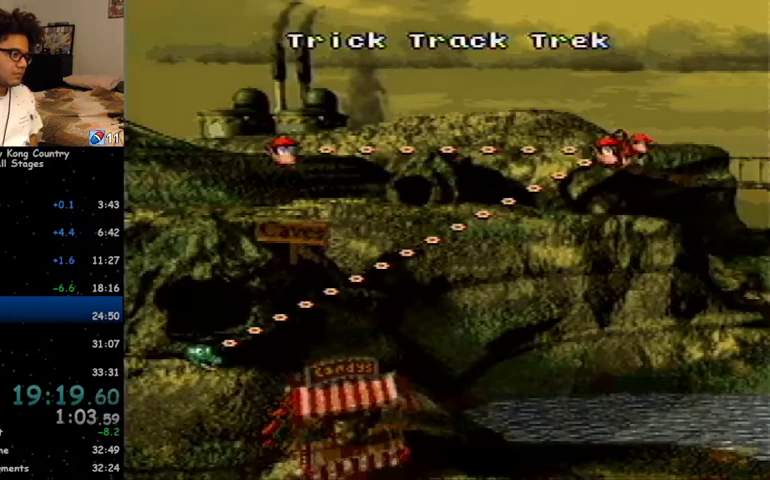
{"buttons": [], "events": [[500, "DPAD_DOWN", "up"]]}
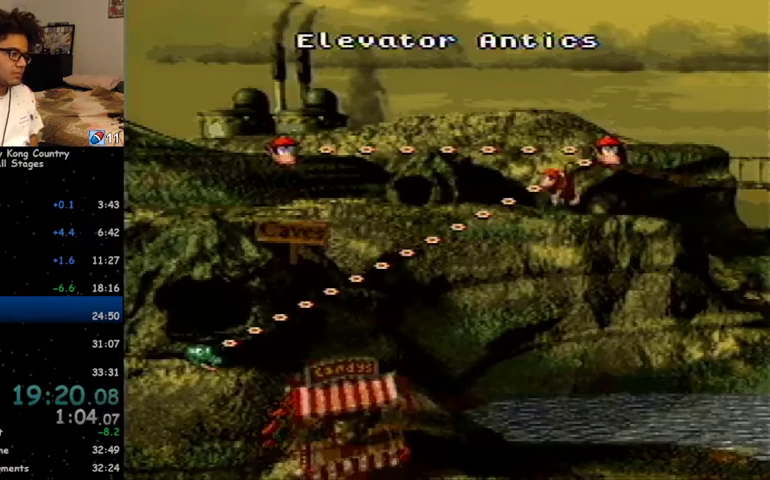
{"buttons": ["A", "X"], "events": [[133, "X", "down"], [233, "X", "up"], [300, "X", "down"], [333, "X", "up"], [367, "A", "down"], [400, "A", "up"], [433, "X", "down"], [467, "A", "down"], [467, "X", "up"], [500, "X", "down"]]}
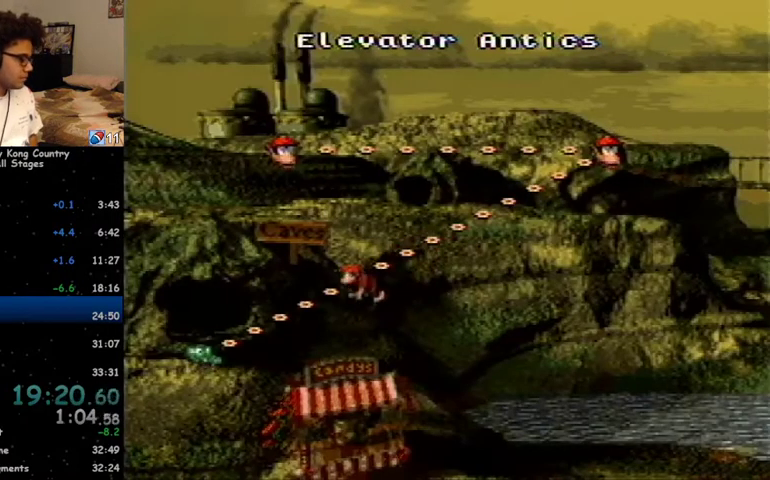
{"buttons": ["A"], "events": [[33, "A", "up"], [67, "X", "up"], [100, "A", "down"], [133, "A", "up"], [133, "X", "down"], [167, "X", "up"], [200, "A", "down"], [267, "A", "up"], [267, "X", "down"], [333, "X", "up"], [367, "A", "down"], [400, "A", "up"], [400, "X", "down"], [433, "X", "up"], [467, "A", "down"]]}
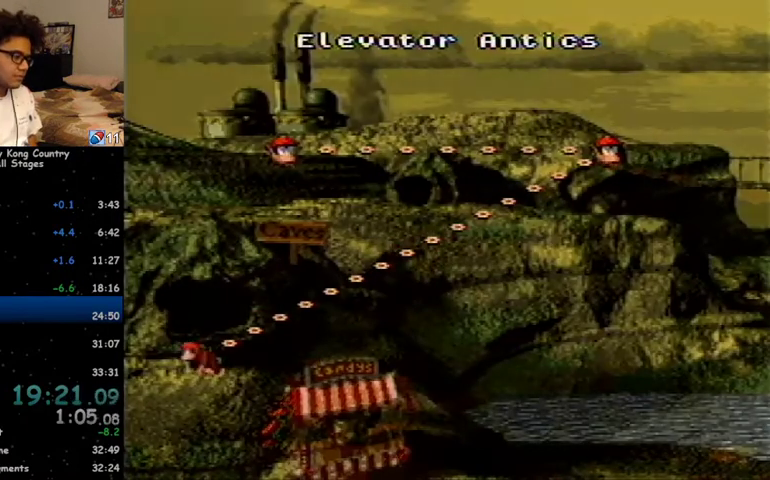
{"buttons": [], "events": [[33, "A", "up"], [100, "X", "down"], [167, "A", "down"], [167, "X", "up"], [200, "A", "up"], [200, "X", "down"], [300, "X", "up"], [367, "X", "down"], [400, "A", "down"], [400, "X", "up"], [500, "A", "up"]]}
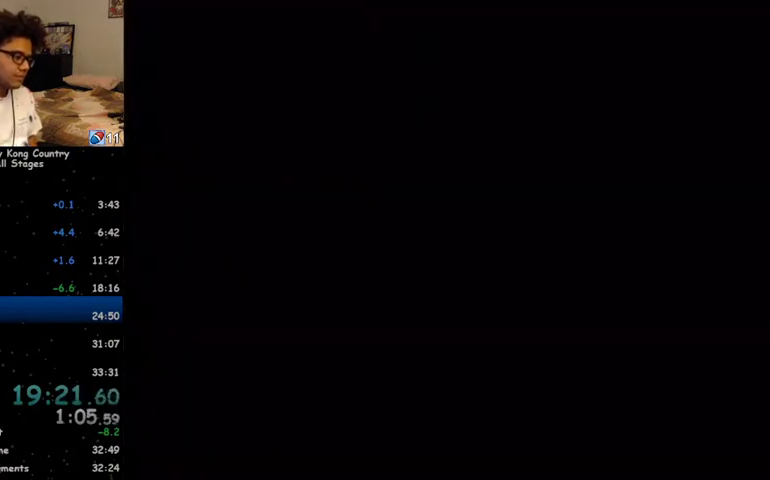
{"buttons": ["Y", "DPAD_RIGHT"], "events": [[67, "A", "down"], [167, "A", "up"], [467, "Y", "down"], [500, "DPAD_RIGHT", "down"]]}
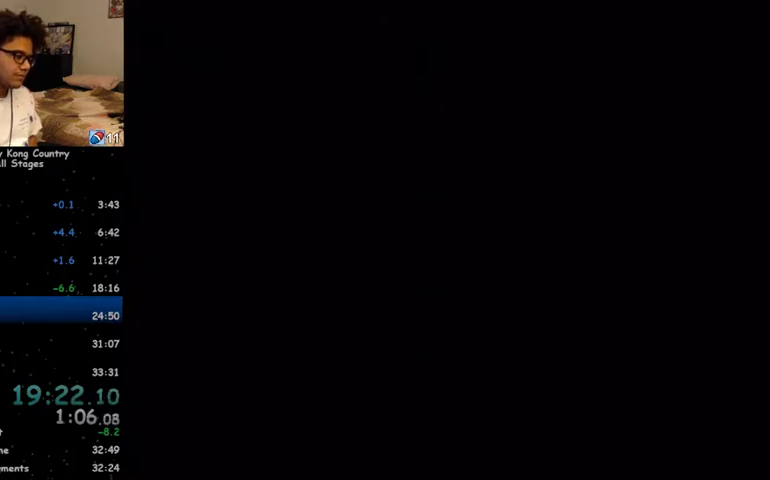
{"buttons": ["Y", "DPAD_RIGHT"], "events": []}
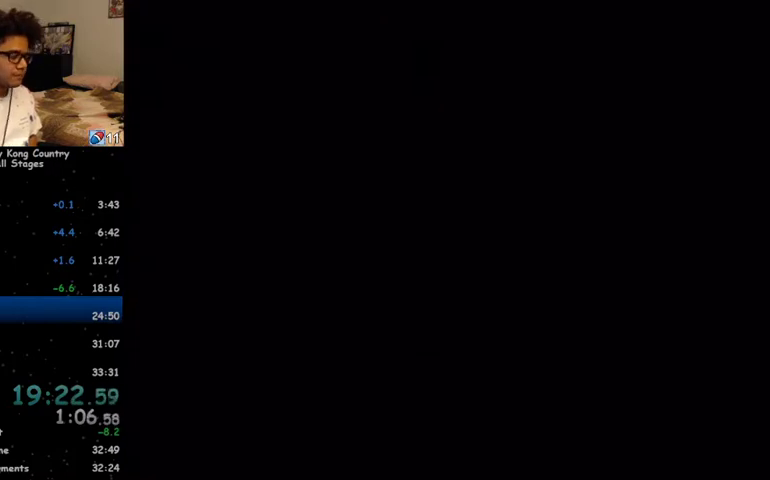
{"buttons": ["Y", "DPAD_RIGHT"], "events": []}
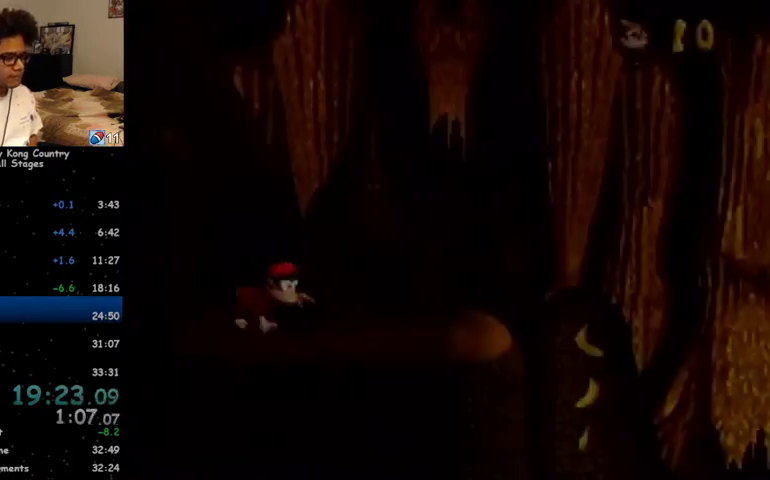
{"buttons": ["Y", "DPAD_RIGHT"], "events": [[433, "Y", "up"], [467, "Y", "down"]]}
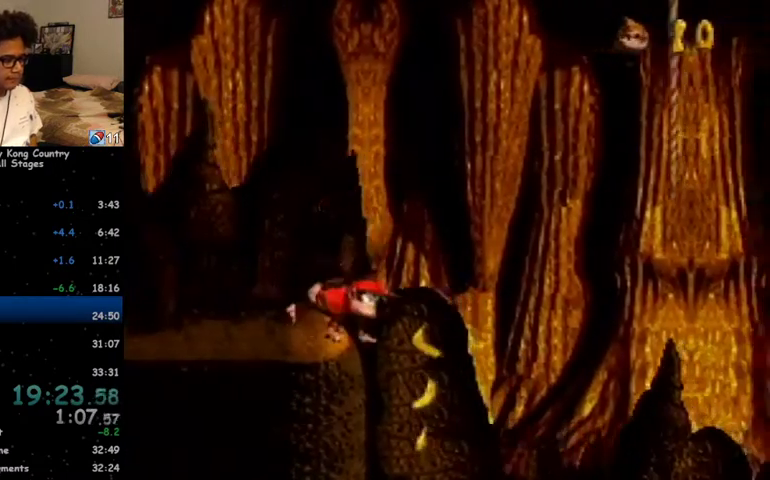
{"buttons": ["Y", "DPAD_RIGHT"], "events": []}
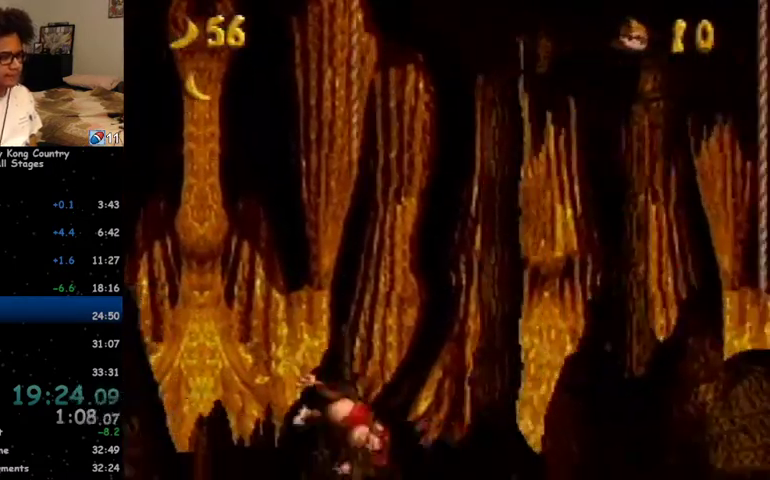
{"buttons": ["Y", "DPAD_RIGHT"], "events": []}
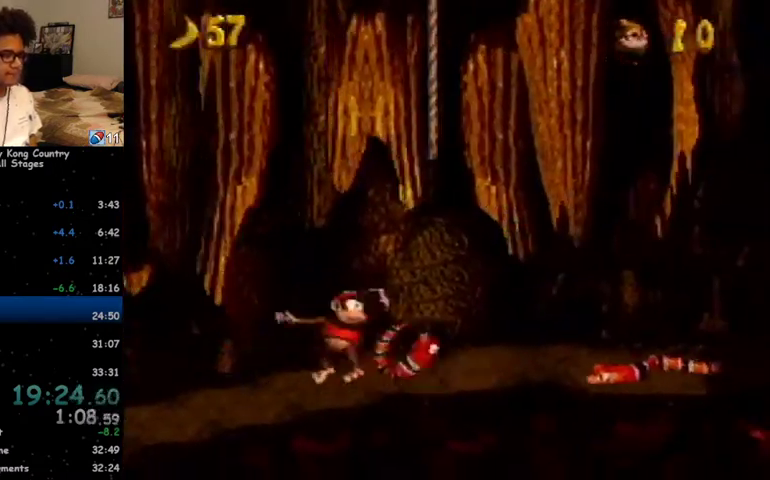
{"buttons": ["Y", "DPAD_RIGHT"], "events": []}
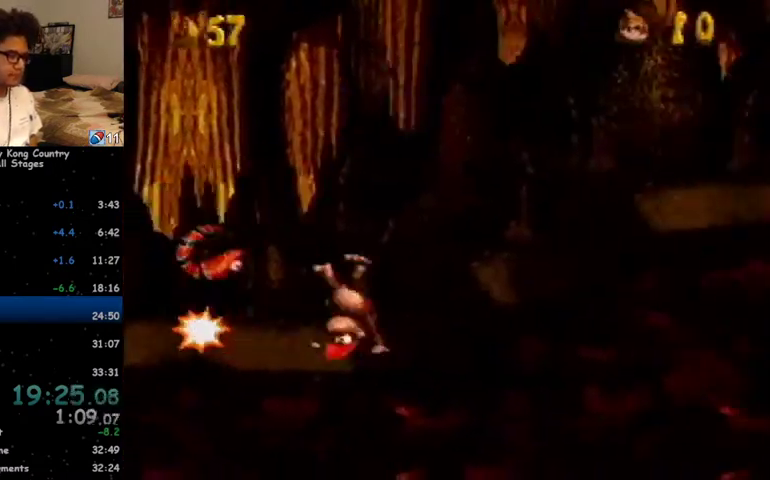
{"buttons": ["Y", "DPAD_RIGHT"], "events": [[433, "Y", "up"], [467, "Y", "down"]]}
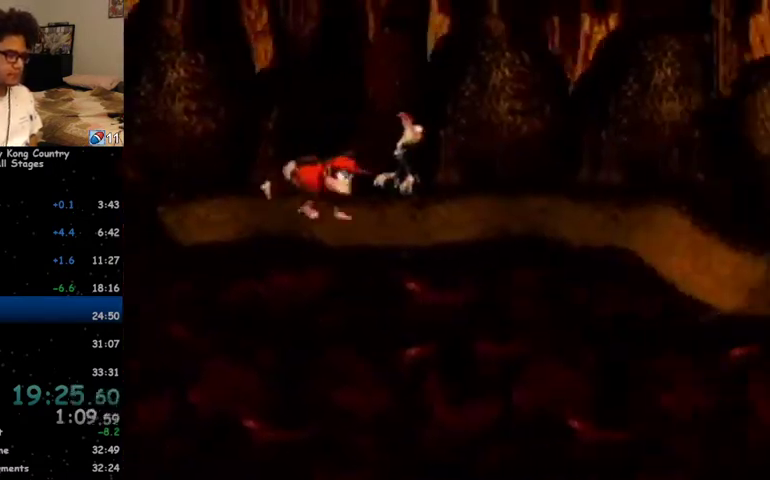
{"buttons": ["Y", "DPAD_RIGHT"], "events": []}
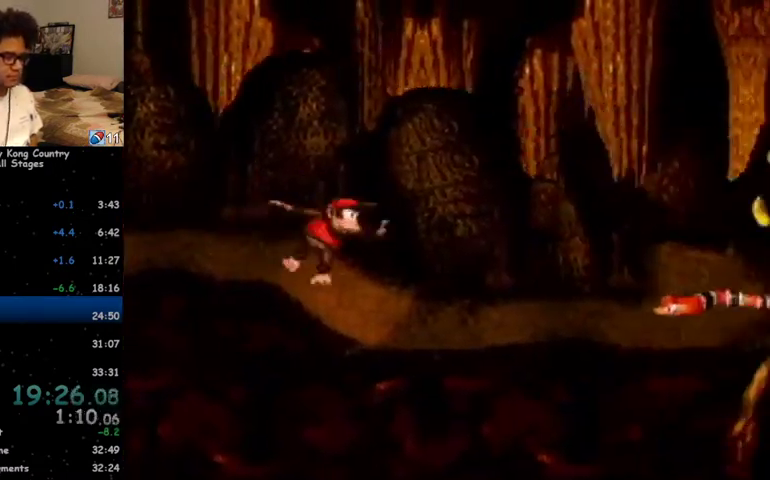
{"buttons": ["Y", "DPAD_RIGHT"], "events": [[200, "Y", "up"], [233, "Y", "down"]]}